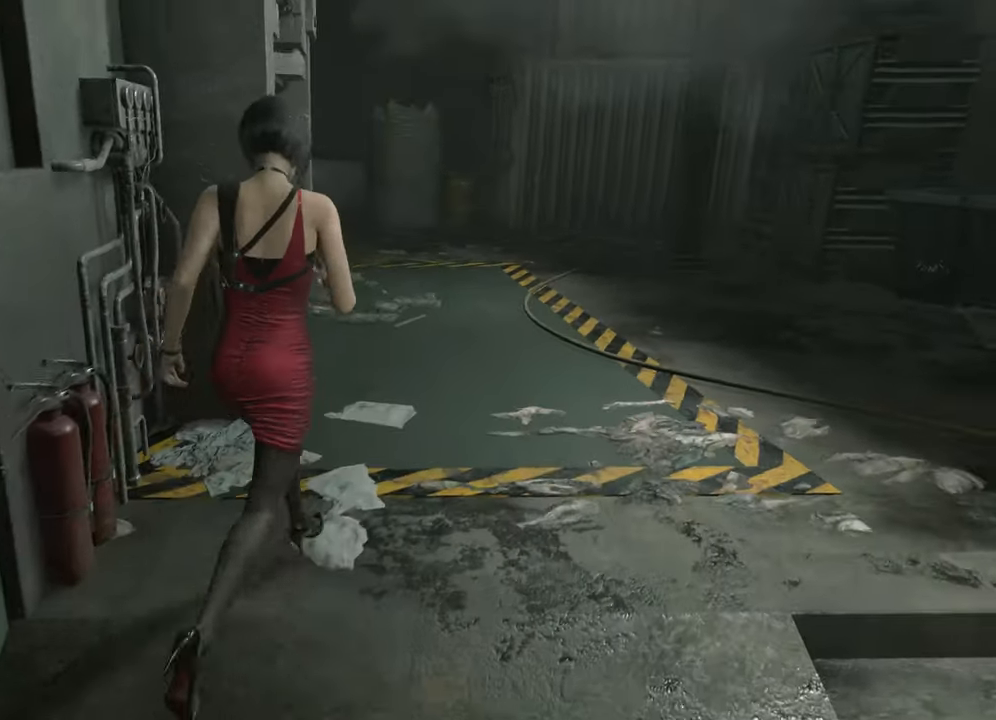
Gameplay with keyboard and mouse; each line is a JSON object with the keys and mouse buttons held at the frame after it. "events" lists presses ("down") and releases ("up") of "1", "2", "3", "4", "a", "alt", "c", "ctrl", "d", "e", "escape", "f", "q", "r", "s", "shift", "space", "tab", "v", "w", "x", "z", "mouse_left" and "mouse_right" between this image and that frame as [ms after this image, input, new state], when the widget could be followed in between. "mouse_left", "mouse_right" = the "left", "right" buttons of the "mouse" list. No other keys are recorded. Not read: mouse_move.
{"keys": ["shift", "w"], "mouse": [], "events": []}
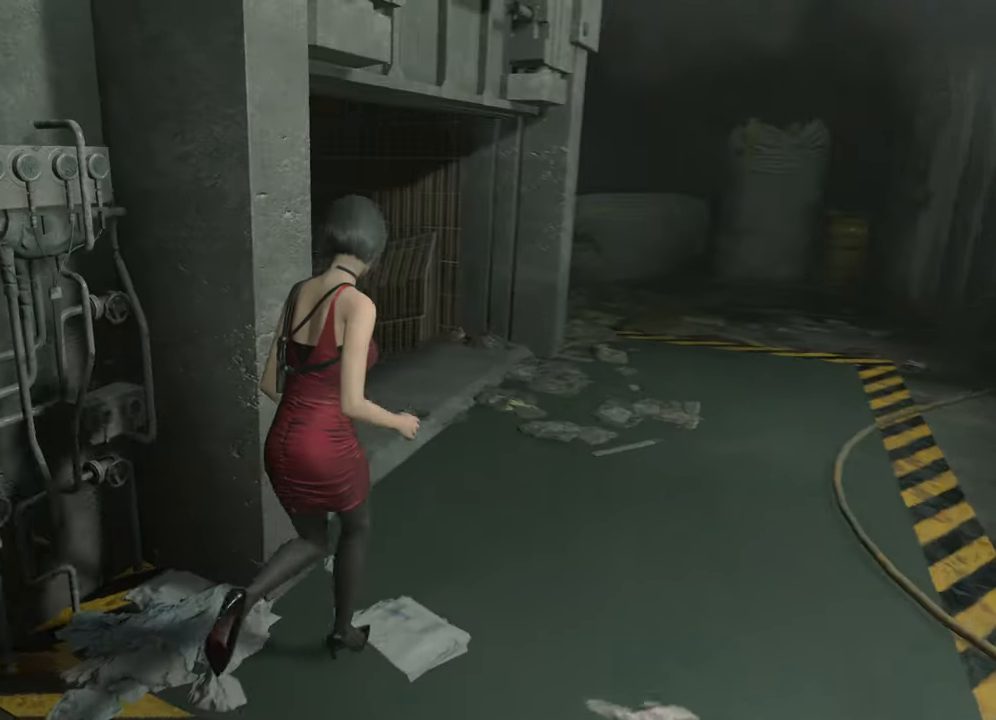
{"keys": ["shift", "w"], "mouse": [], "events": []}
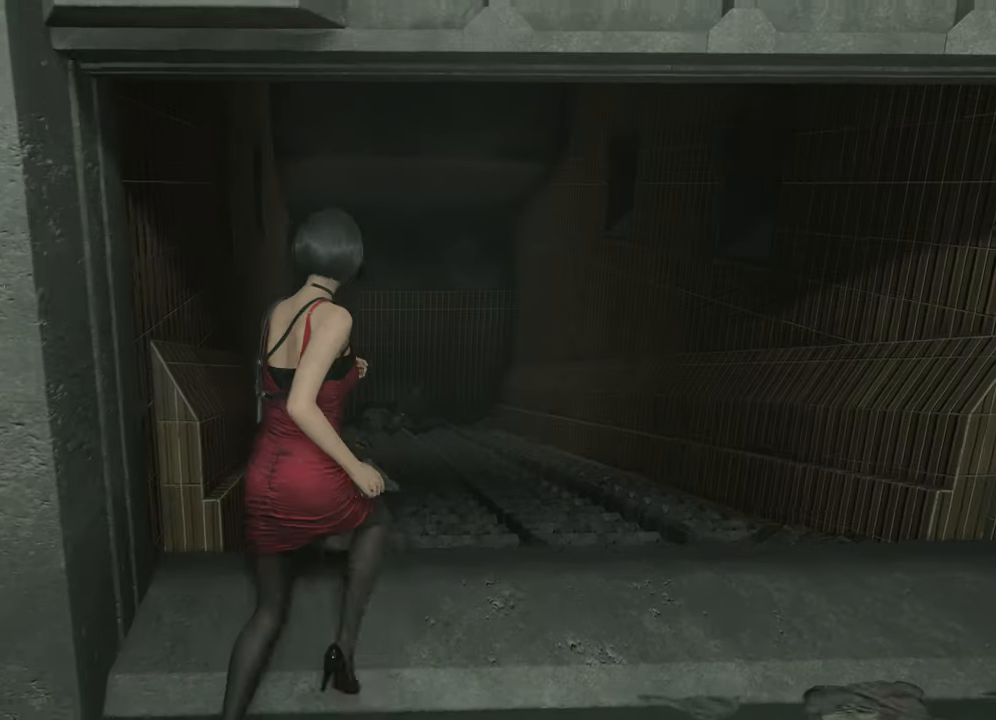
{"keys": ["shift", "w"], "mouse": [], "events": []}
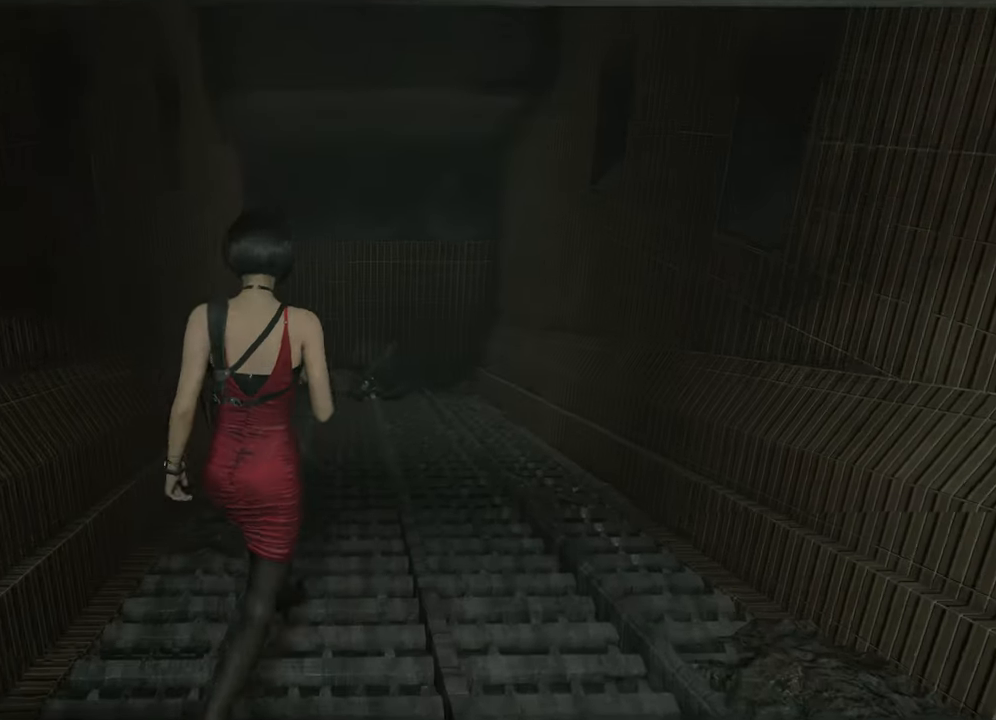
{"keys": ["shift", "w"], "mouse": [], "events": []}
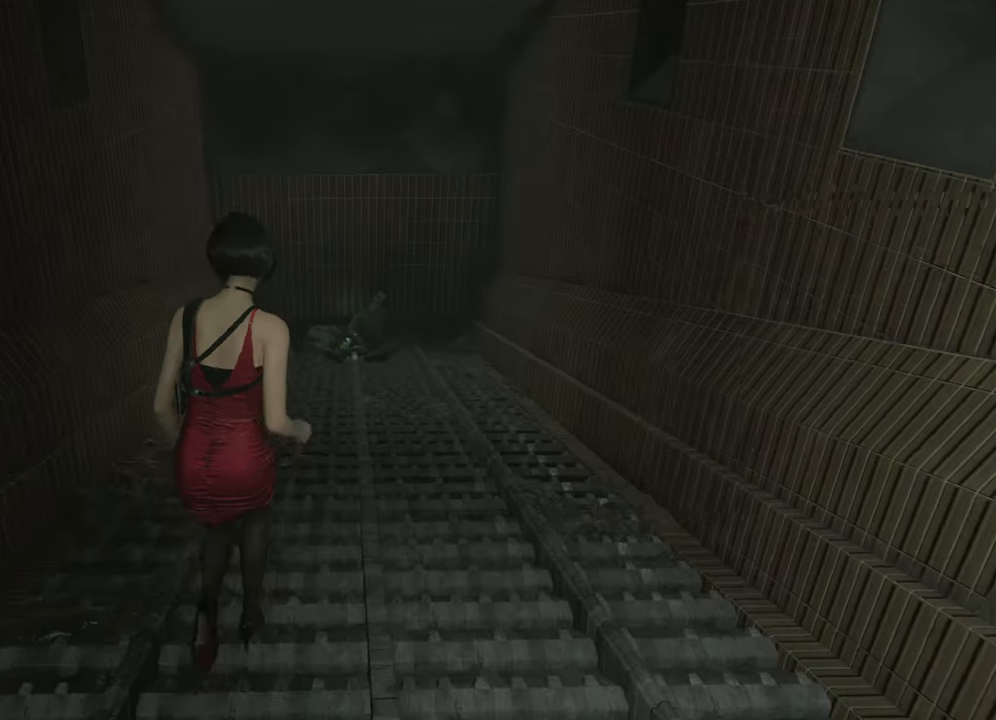
{"keys": ["shift", "w"], "mouse": [], "events": []}
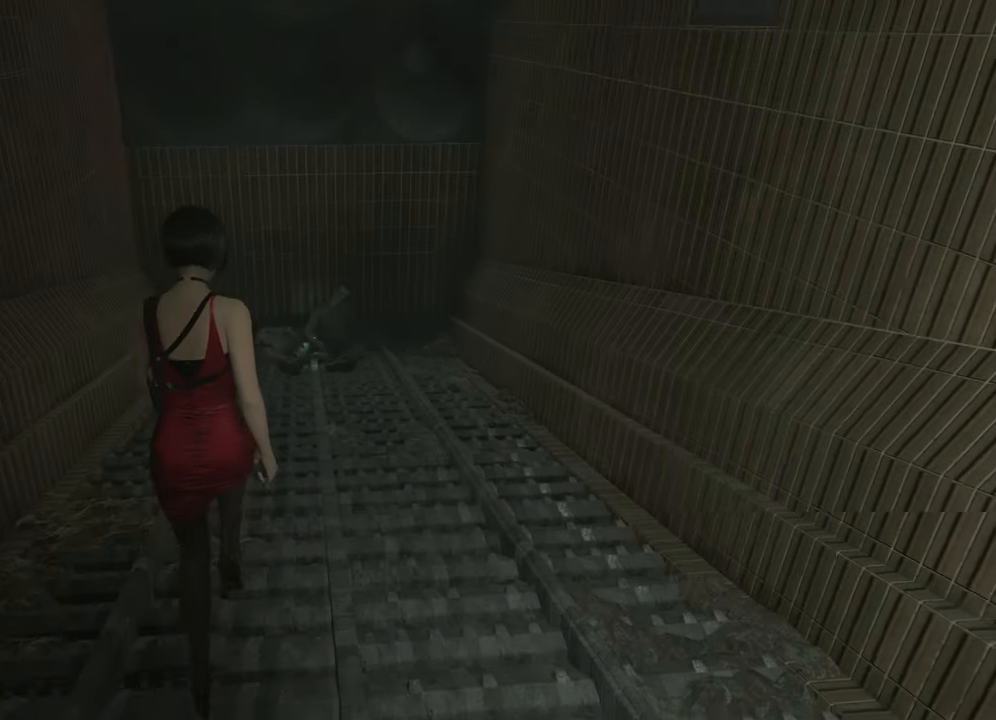
{"keys": ["shift", "w"], "mouse": [], "events": []}
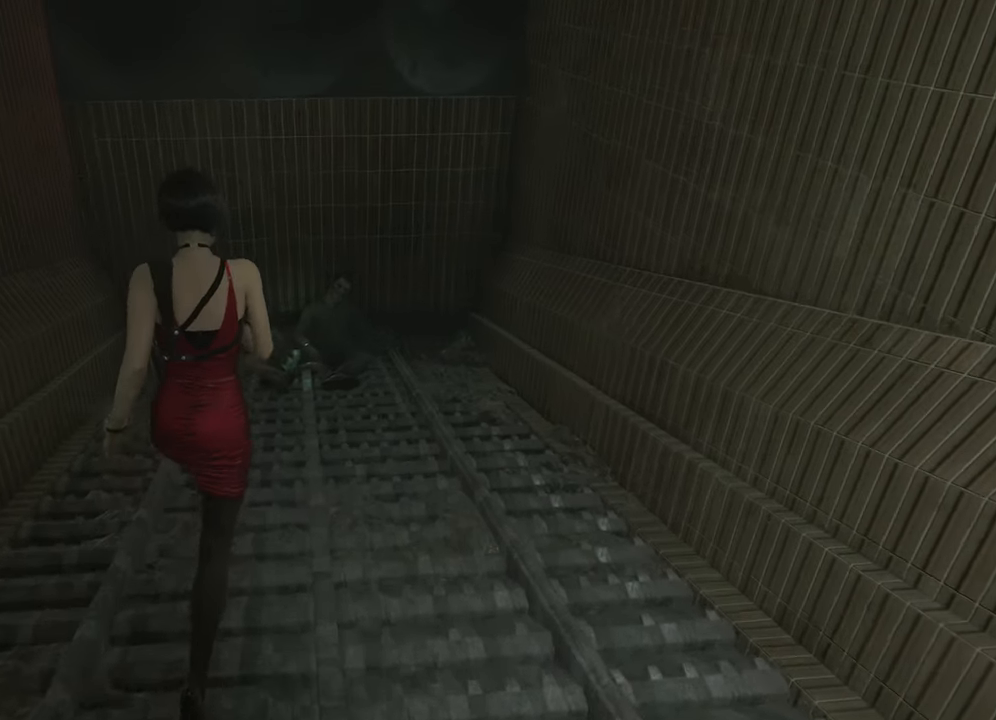
{"keys": ["shift", "w"], "mouse": [], "events": []}
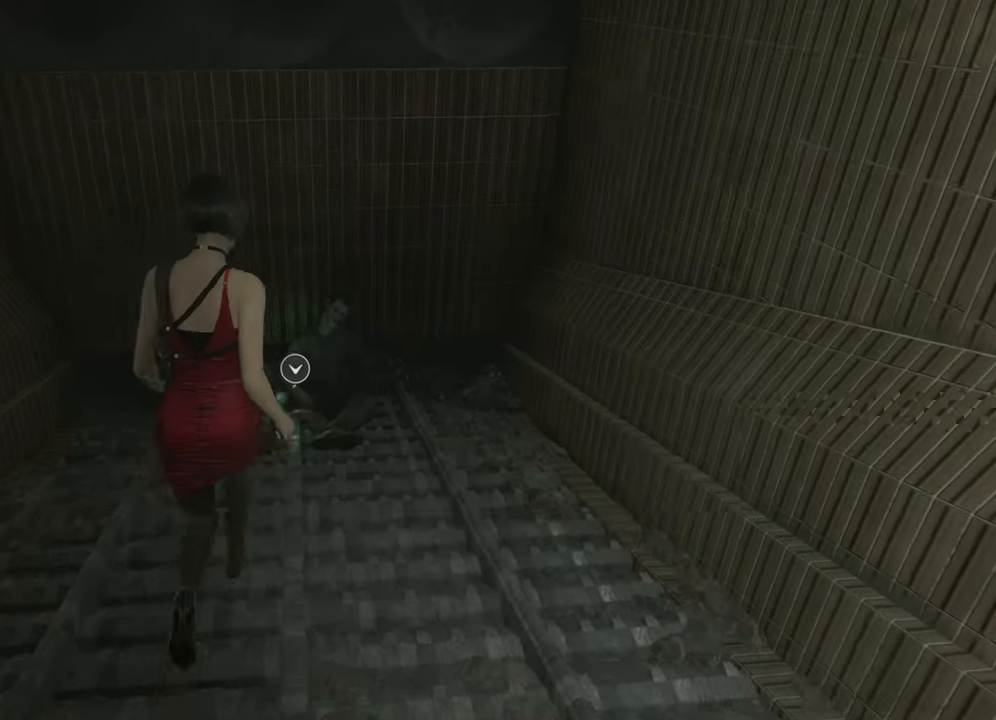
{"keys": ["f"], "mouse": ["left"], "events": [[350, "f", "down"], [350, "mouse_left", "down"], [350, "shift", "up"], [350, "w", "up"], [400, "mouse_left", "up"], [450, "f", "up"], [500, "f", "down"], [500, "mouse_left", "down"]]}
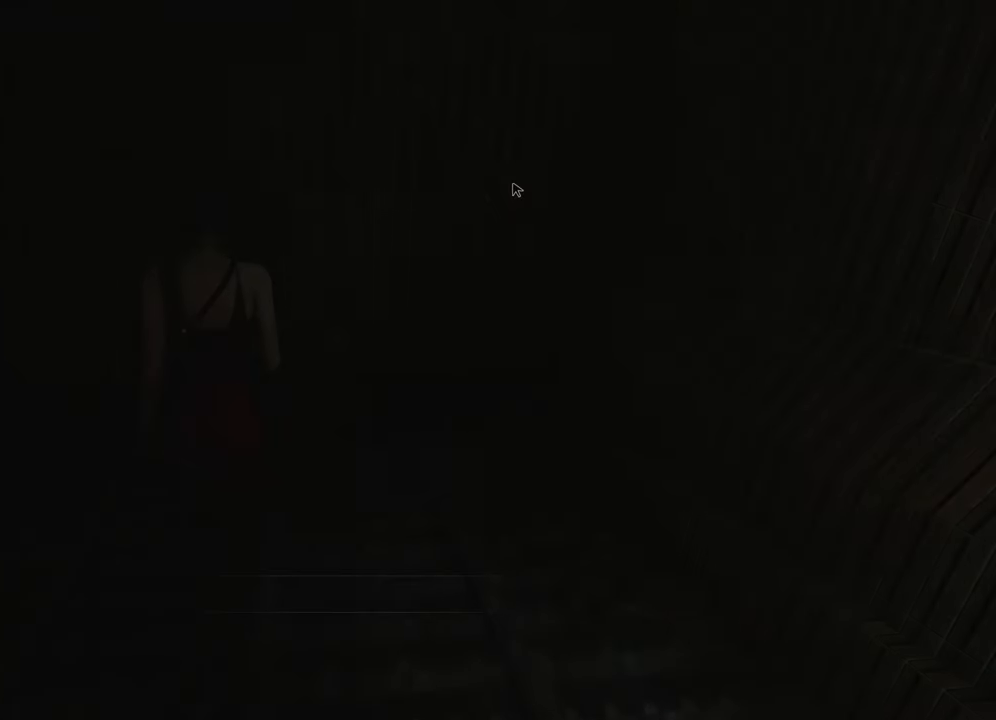
{"keys": [], "mouse": [], "events": [[34, "f", "up"], [34, "mouse_left", "up"], [84, "f", "down"], [84, "mouse_left", "down"], [134, "mouse_left", "up"], [184, "f", "up"], [184, "mouse_left", "down"], [234, "f", "down"], [234, "mouse_left", "up"], [267, "f", "up"], [267, "mouse_left", "down"], [317, "f", "down"], [317, "mouse_left", "up"], [417, "f", "up"], [467, "f", "down"], [500, "f", "up"]]}
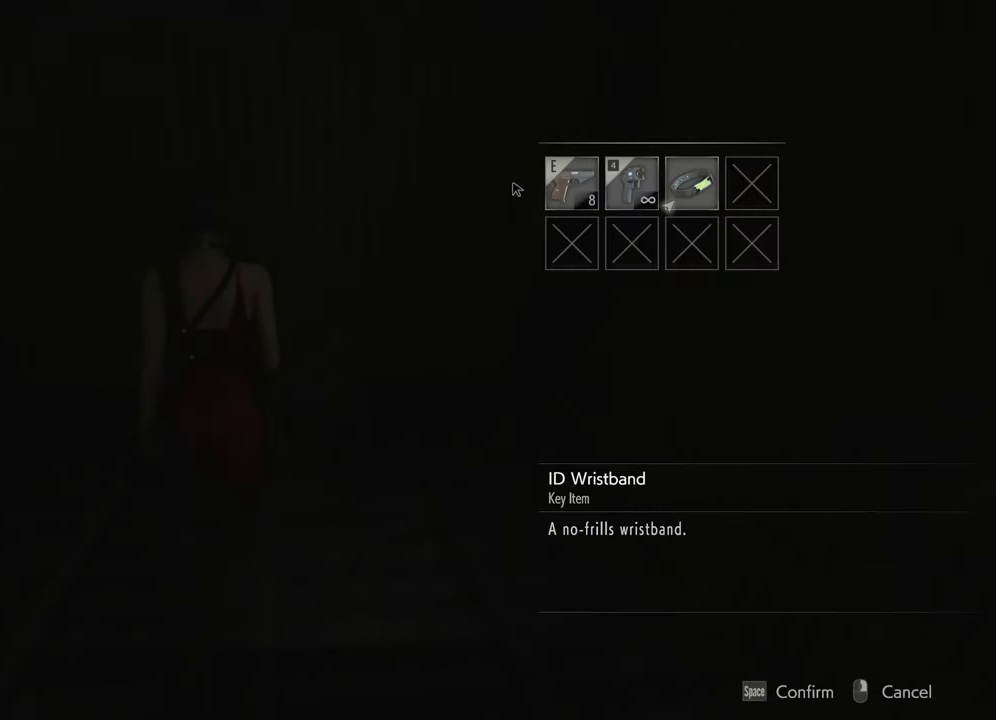
{"keys": [], "mouse": [], "events": []}
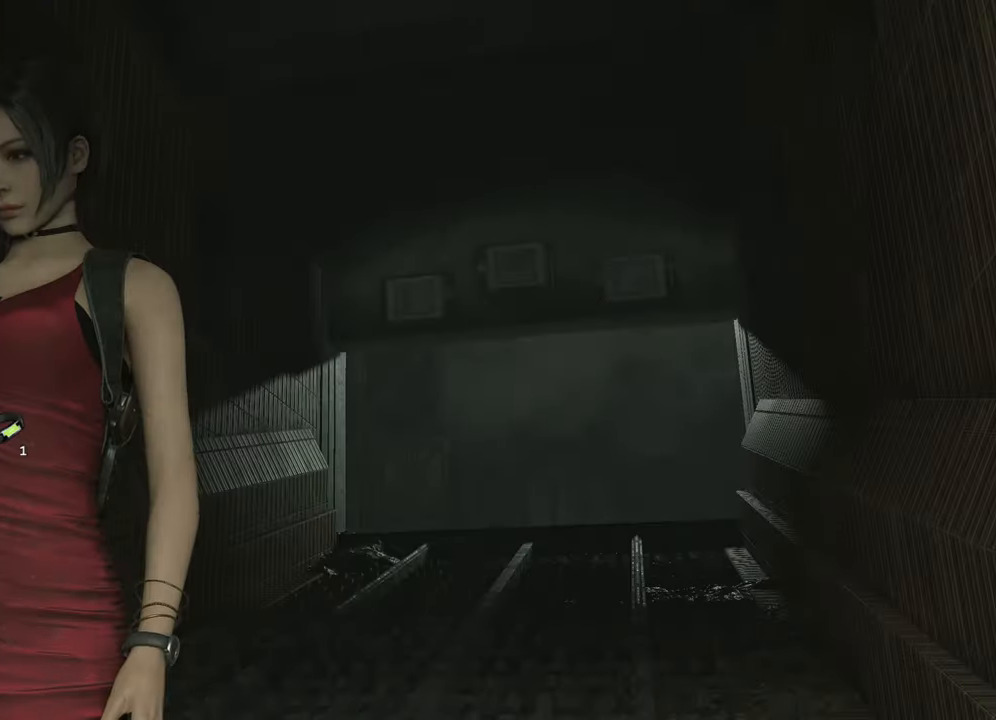
{"keys": [], "mouse": [], "events": [[216, "escape", "down"], [300, "escape", "up"], [450, "f", "down"], [500, "f", "up"]]}
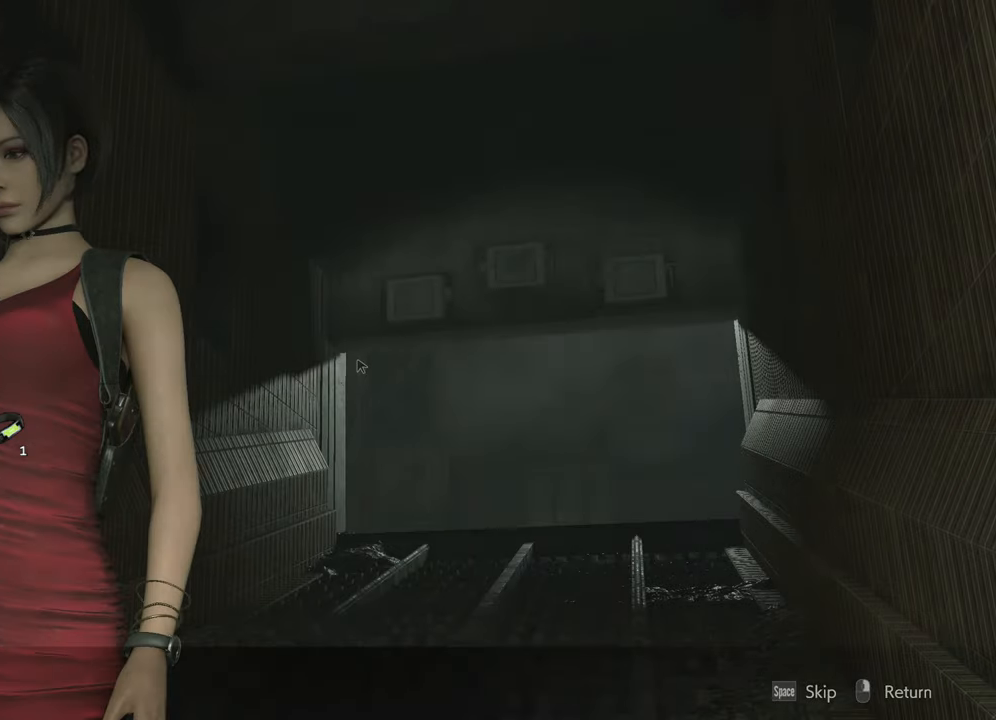
{"keys": ["w"], "mouse": [], "events": [[33, "w", "down"]]}
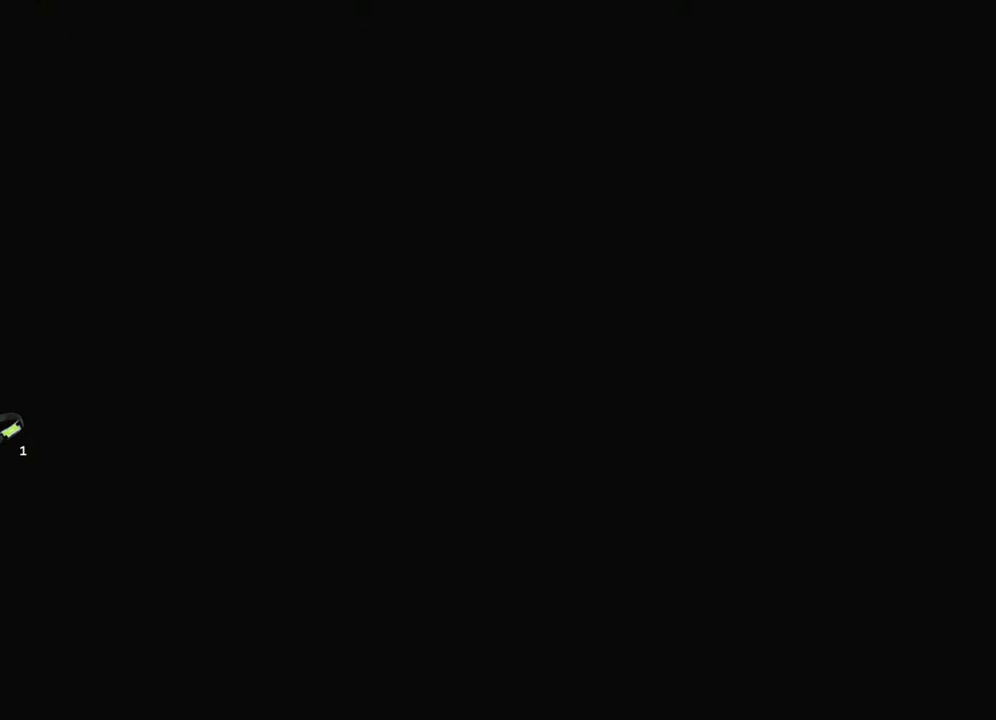
{"keys": ["w"], "mouse": [], "events": [[383, "4", "down"], [433, "4", "up"]]}
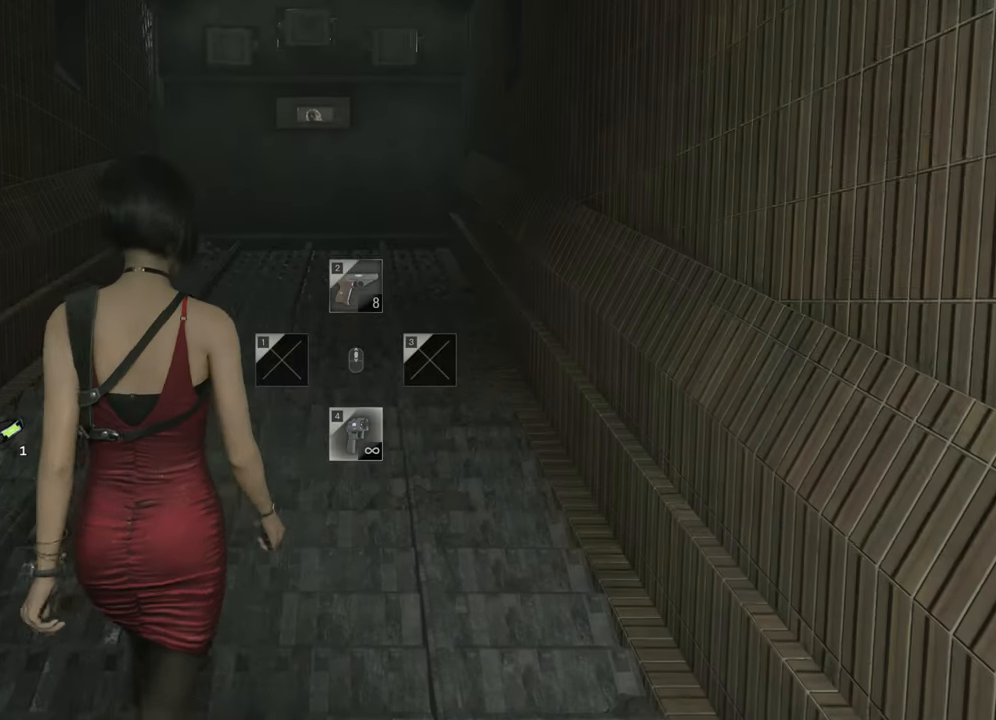
{"keys": ["s"], "mouse": [], "events": [[166, "w", "up"], [300, "s", "down"]]}
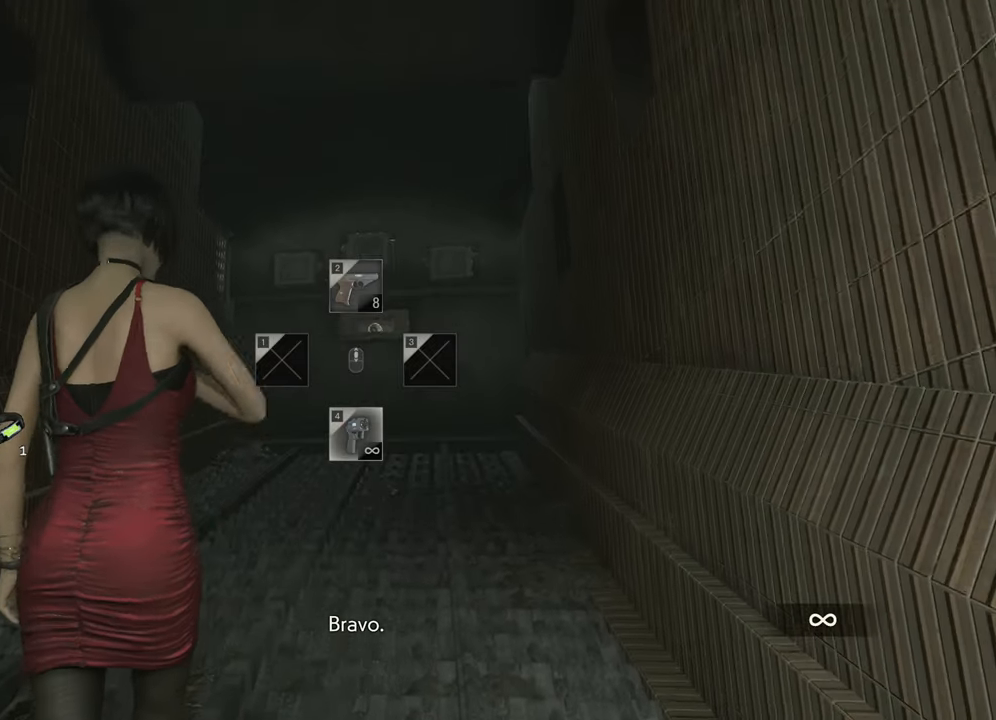
{"keys": ["w"], "mouse": [], "events": [[83, "s", "up"], [183, "2", "down"], [316, "2", "up"], [466, "w", "down"]]}
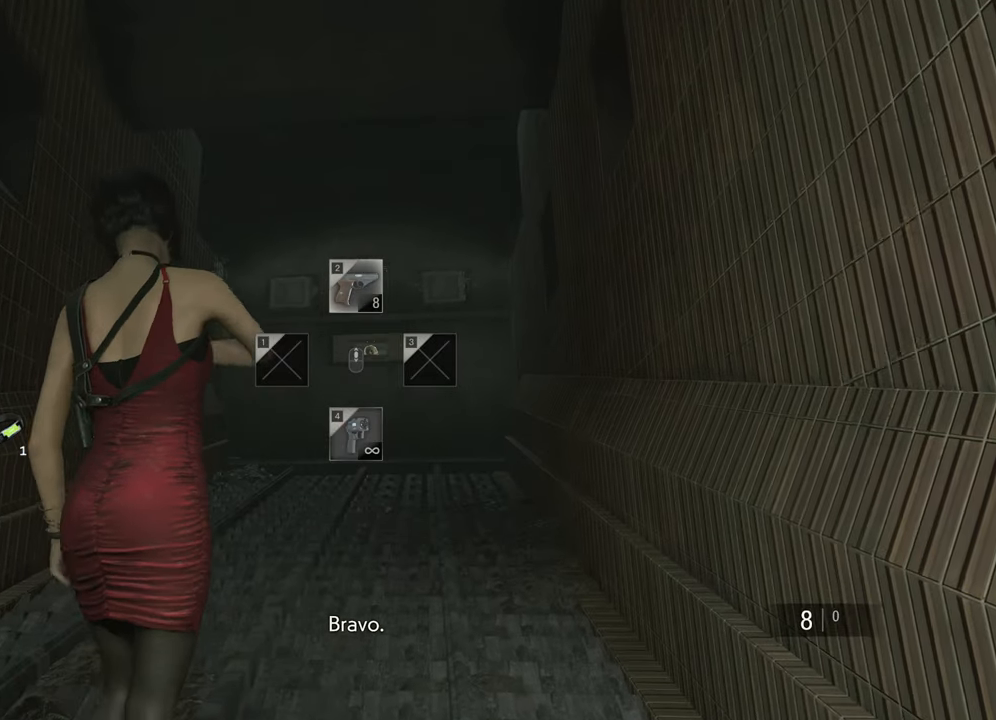
{"keys": [], "mouse": ["left", "right"], "events": [[250, "d", "down"], [333, "mouse_right", "down"], [383, "d", "up"], [383, "w", "up"], [483, "mouse_left", "down"]]}
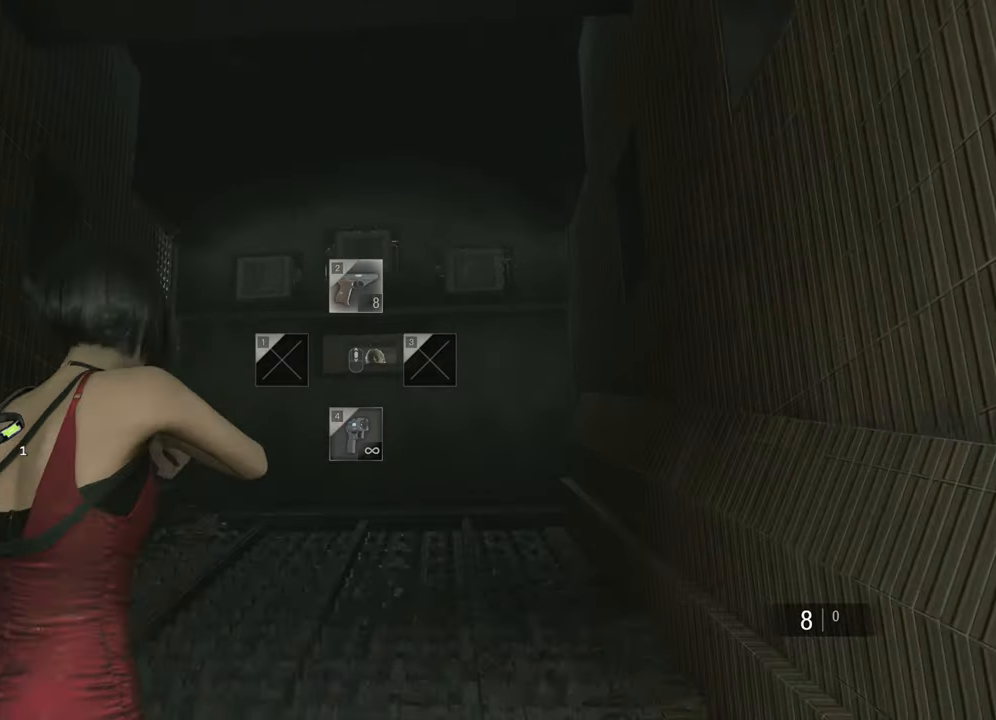
{"keys": [], "mouse": ["left", "right"], "events": []}
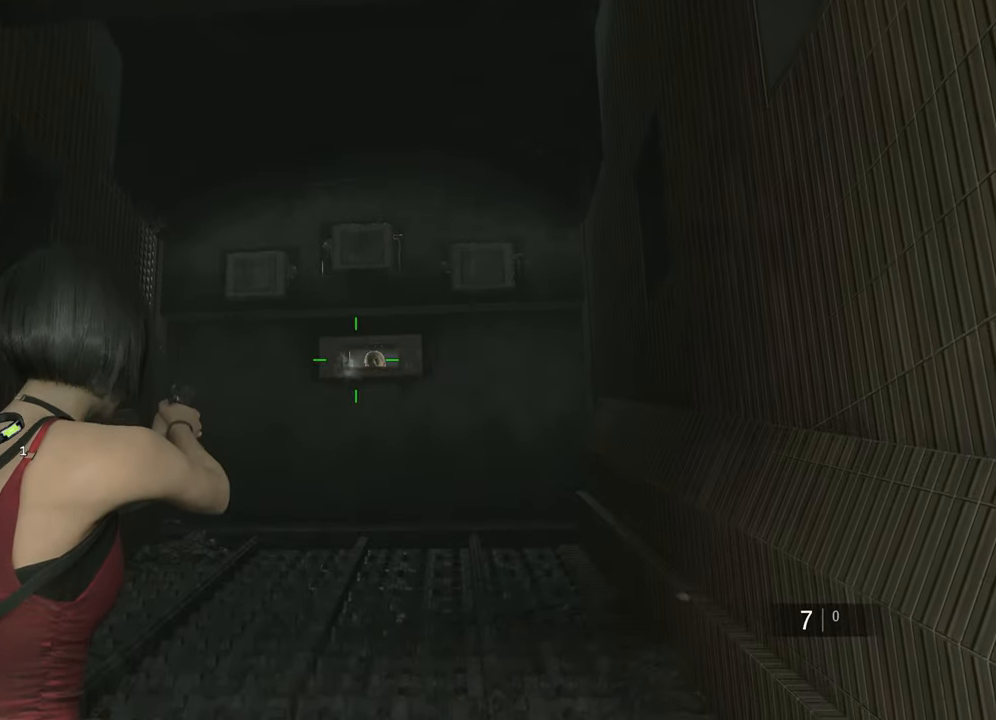
{"keys": [], "mouse": ["left", "right"], "events": []}
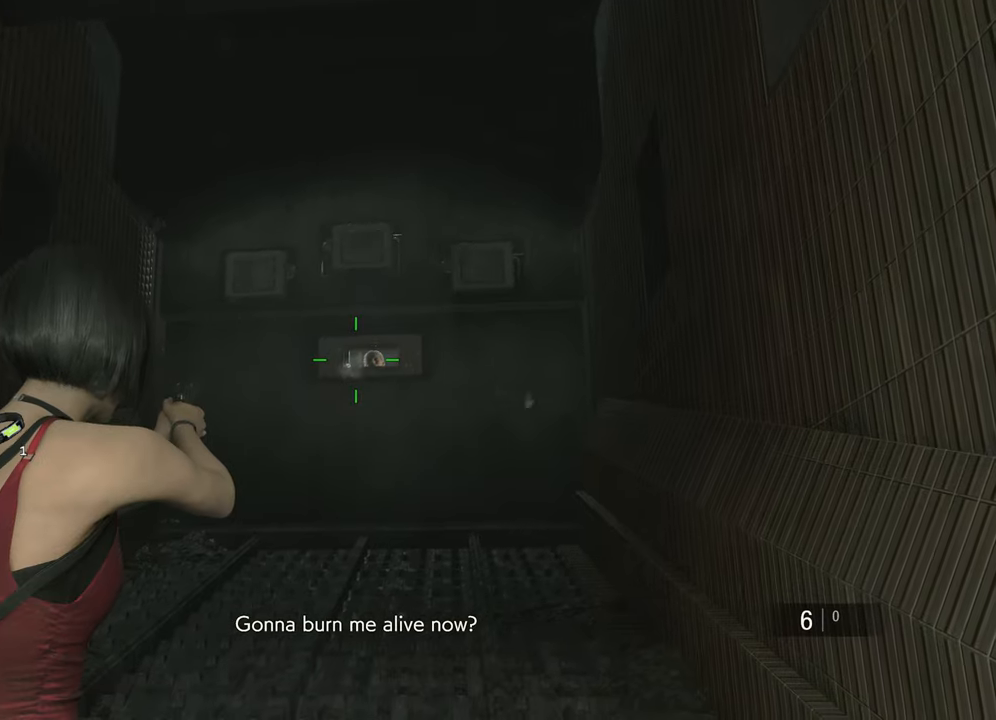
{"keys": [], "mouse": ["left", "right"], "events": []}
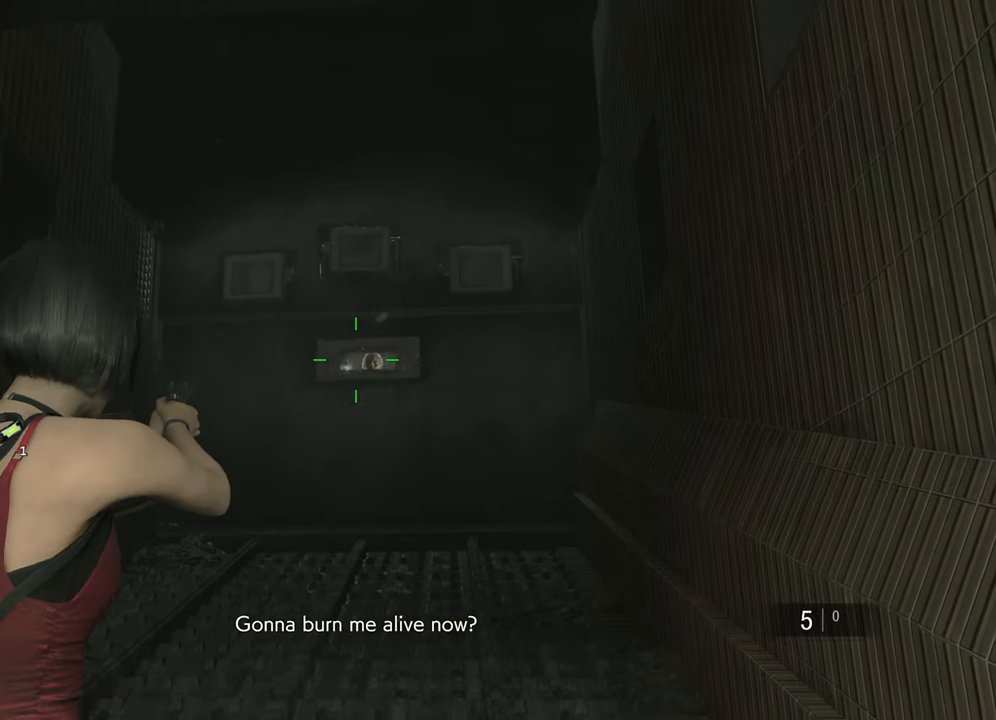
{"keys": ["s"], "mouse": ["left", "right"]}
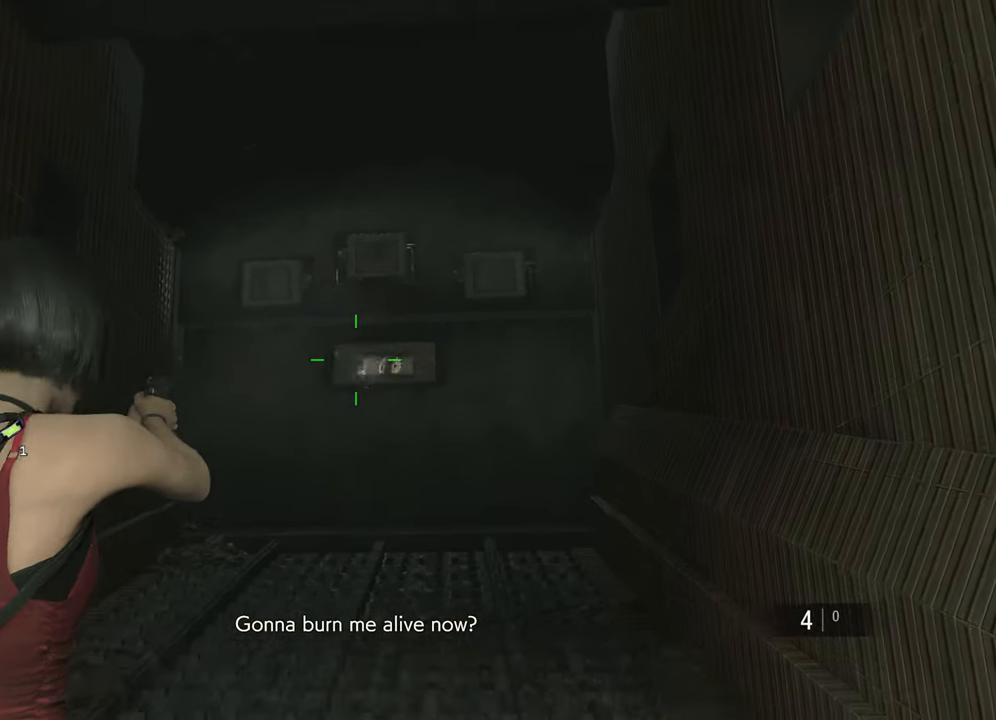
{"keys": ["s"], "mouse": ["left", "right"], "events": [[83, "d", "down"], [283, "d", "up"]]}
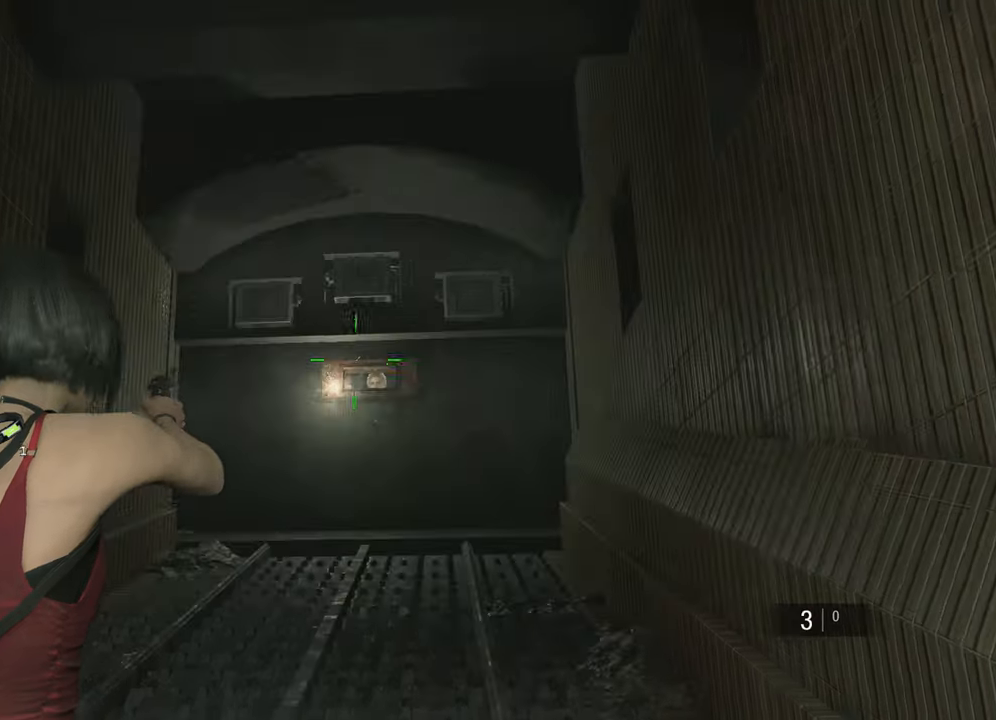
{"keys": [], "mouse": ["left", "right"], "events": [[300, "s", "up"]]}
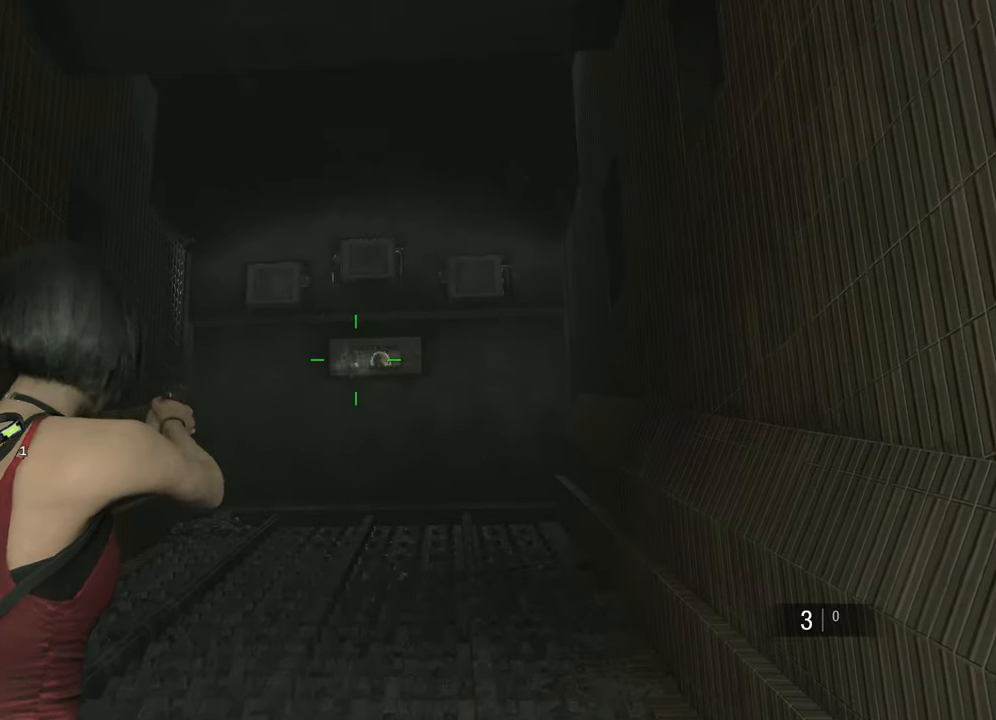
{"keys": ["w"], "mouse": ["left", "right"], "events": [[17, "d", "down"], [167, "w", "down"], [400, "d", "up"]]}
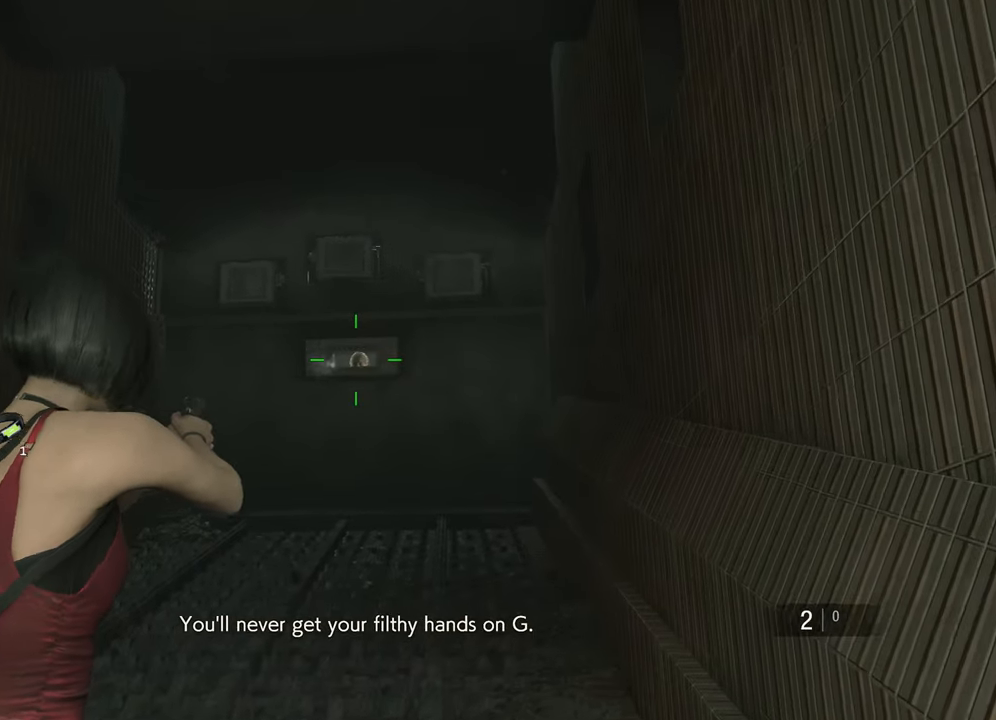
{"keys": ["s"], "mouse": ["left", "right"]}
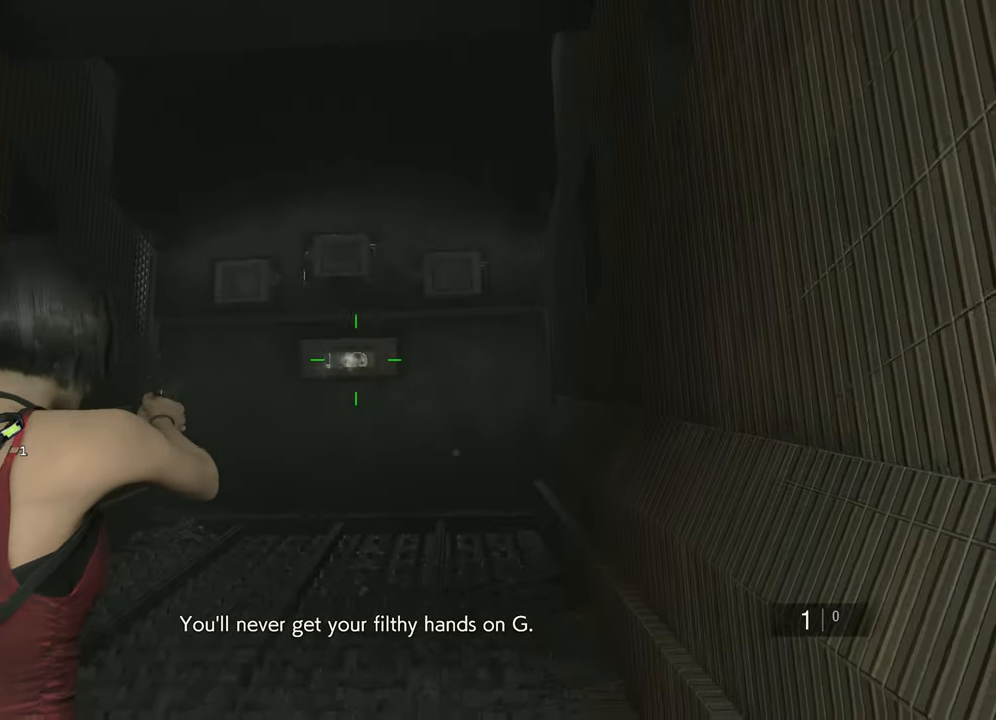
{"keys": ["s"], "mouse": ["left", "right"], "events": []}
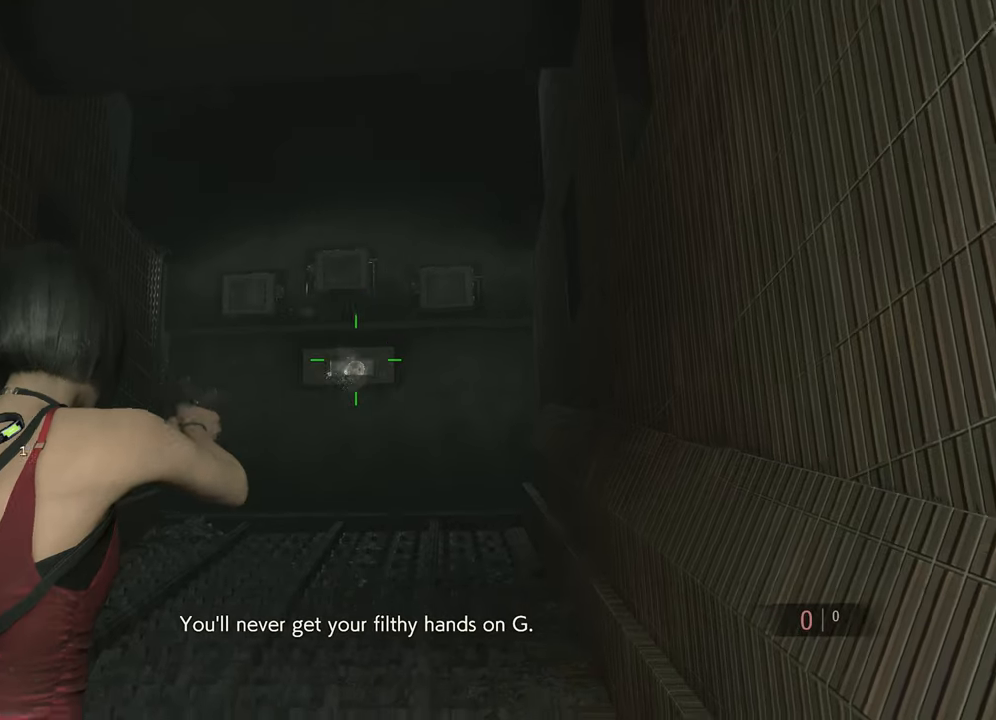
{"keys": ["s"], "mouse": [], "events": [[17, "4", "down"], [17, "mouse_left", "up"], [17, "mouse_right", "up"], [117, "4", "up"]]}